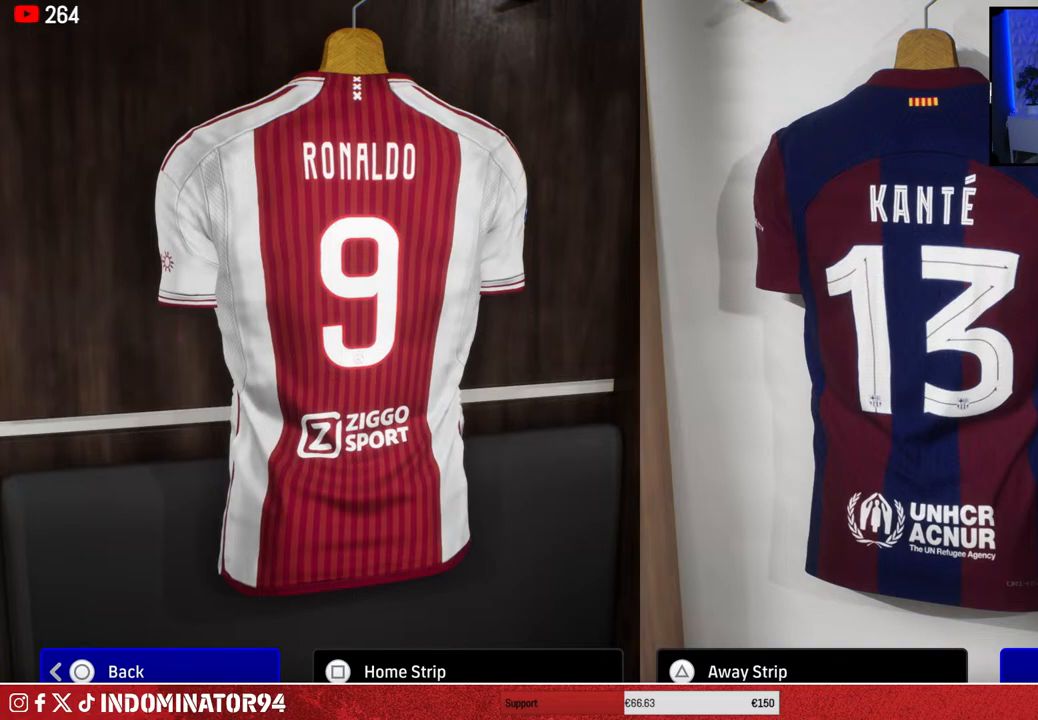
Gameplay with a controller (PlayStation layout); each line is a JSON object with the inputs held at the frame after it. "events" lists button and stick changes between this image and that frame as [ms after this image, input, new state], when the widget could be followed in between.
{"buttons": [], "left_stick": "center", "right_stick": "center", "events": [[233, "left_stick", "left"], [433, "left_stick", "center"]]}
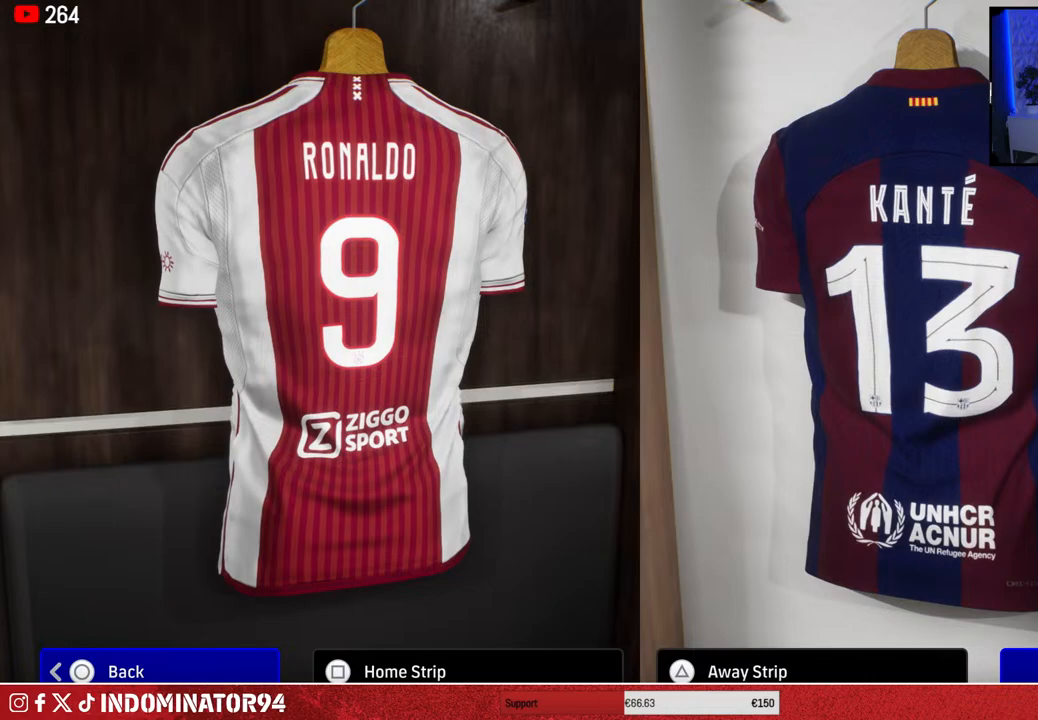
{"buttons": ["TRIANGLE"], "left_stick": "center", "right_stick": "center", "events": [[433, "TRIANGLE", "down"]]}
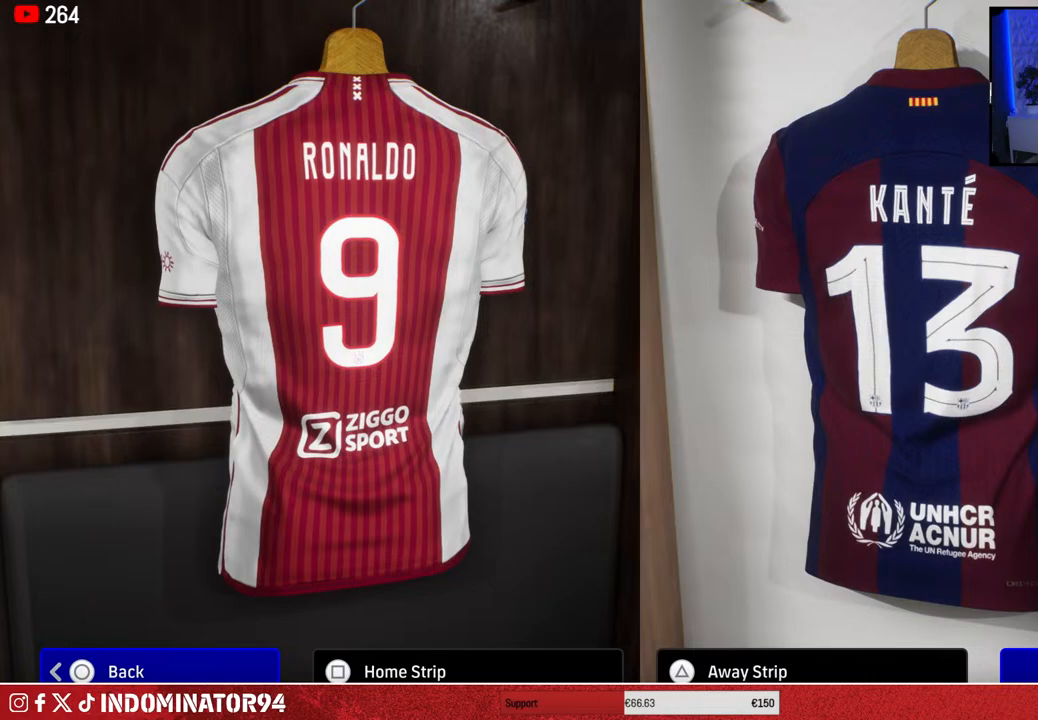
{"buttons": [], "left_stick": "center", "right_stick": "center", "events": [[50, "TRIANGLE", "up"], [350, "DPAD_DOWN", "down"], [467, "DPAD_DOWN", "up"]]}
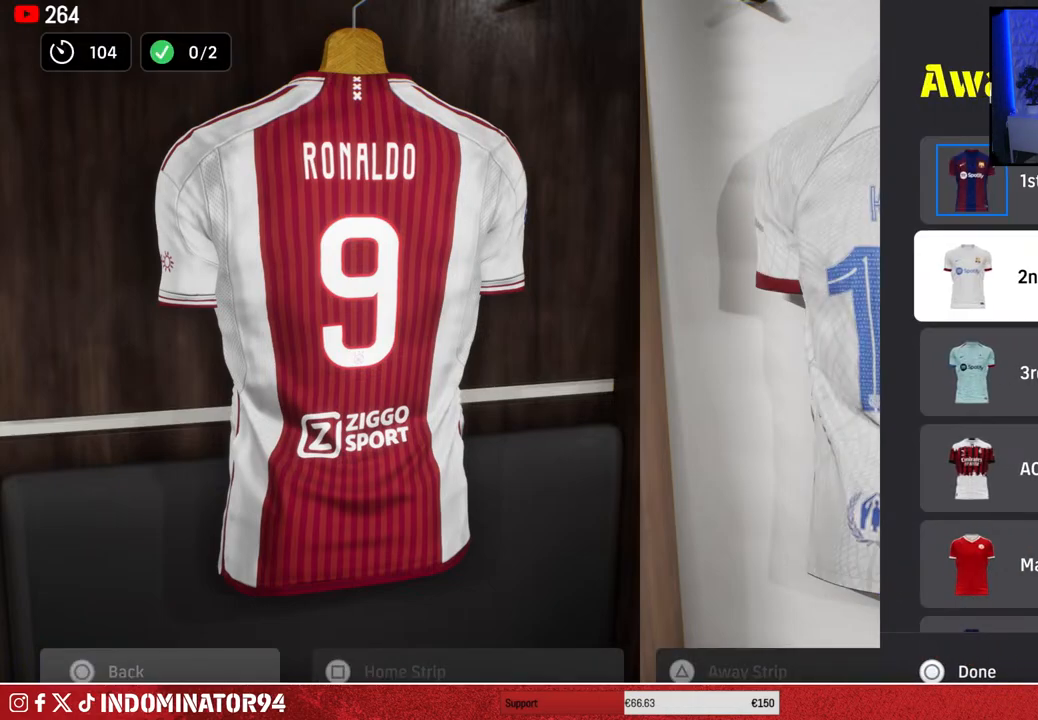
{"buttons": [], "left_stick": "center", "right_stick": "center", "events": [[100, "DPAD_UP", "down"], [183, "DPAD_UP", "up"], [317, "DPAD_DOWN", "down"], [433, "DPAD_DOWN", "up"]]}
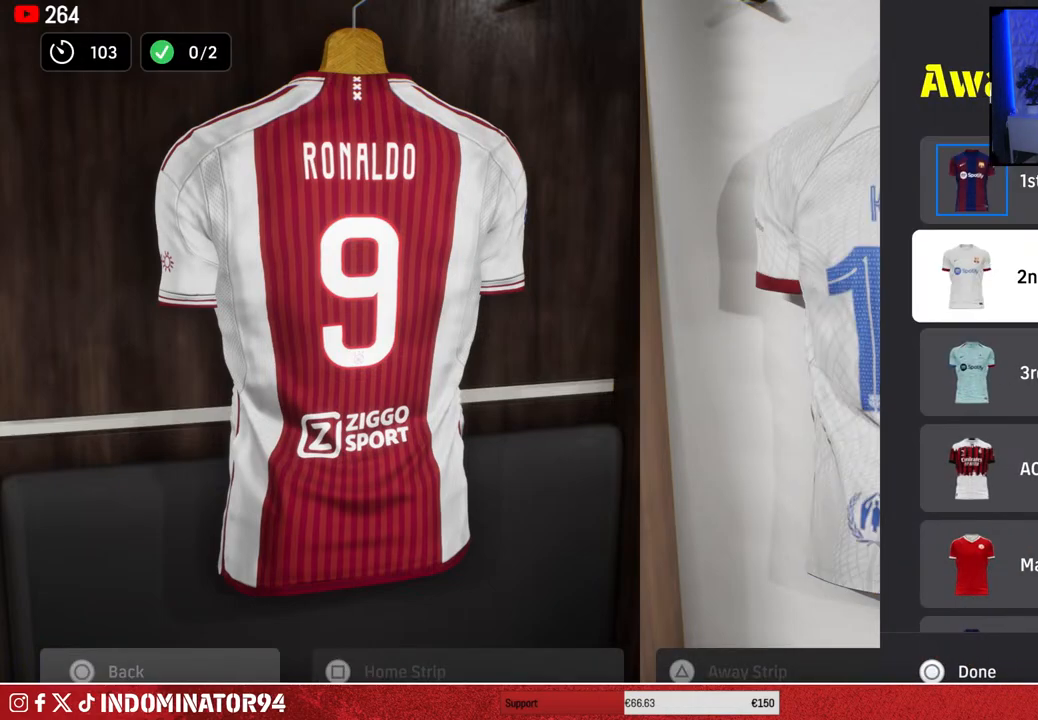
{"buttons": [], "left_stick": "center", "right_stick": "center", "events": [[350, "DPAD_UP", "down"], [467, "DPAD_UP", "up"]]}
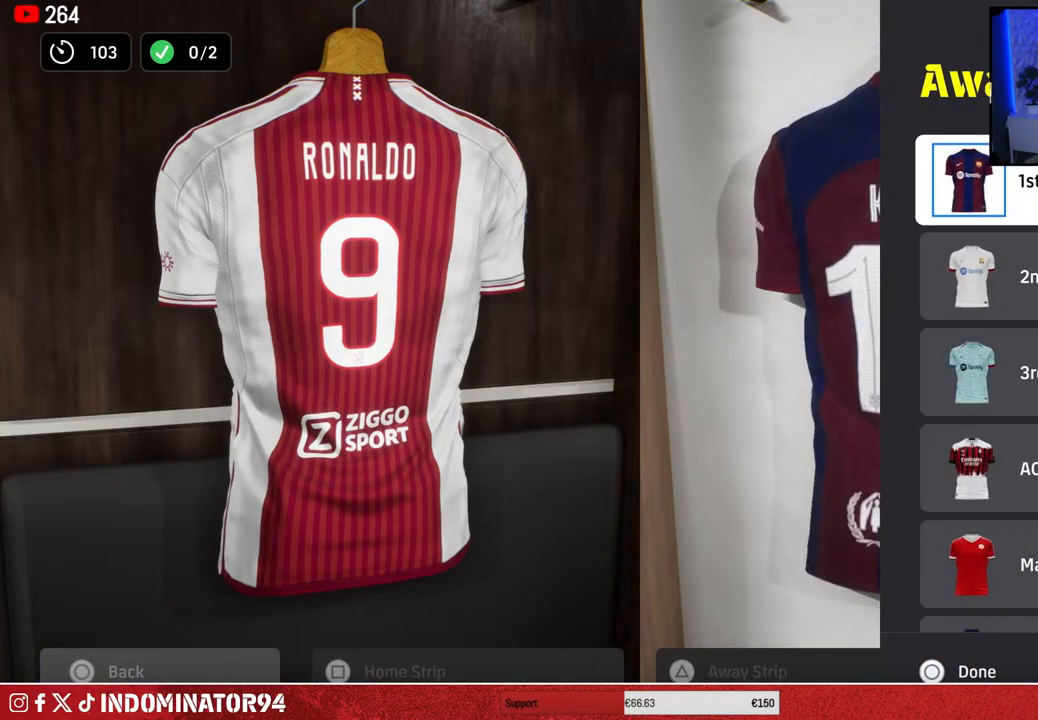
{"buttons": [], "left_stick": "center", "right_stick": "center", "events": [[217, "DPAD_DOWN", "down"], [333, "DPAD_DOWN", "up"]]}
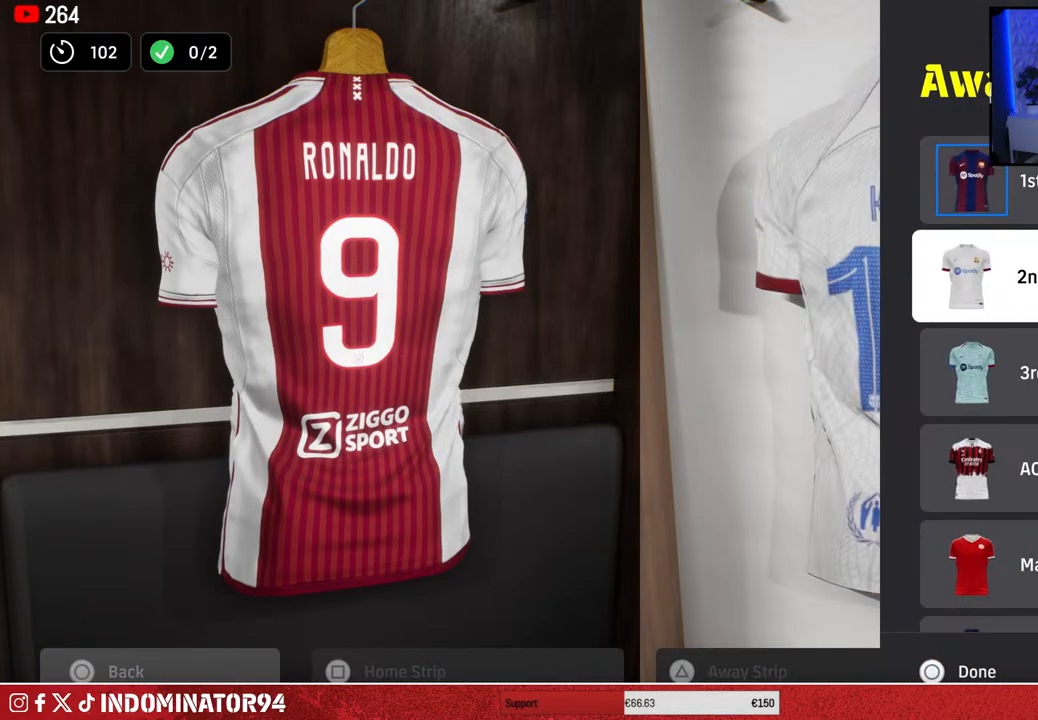
{"buttons": [], "left_stick": "center", "right_stick": "center", "events": [[100, "DPAD_DOWN", "down"], [200, "DPAD_DOWN", "up"], [317, "DPAD_UP", "down"], [417, "DPAD_UP", "up"]]}
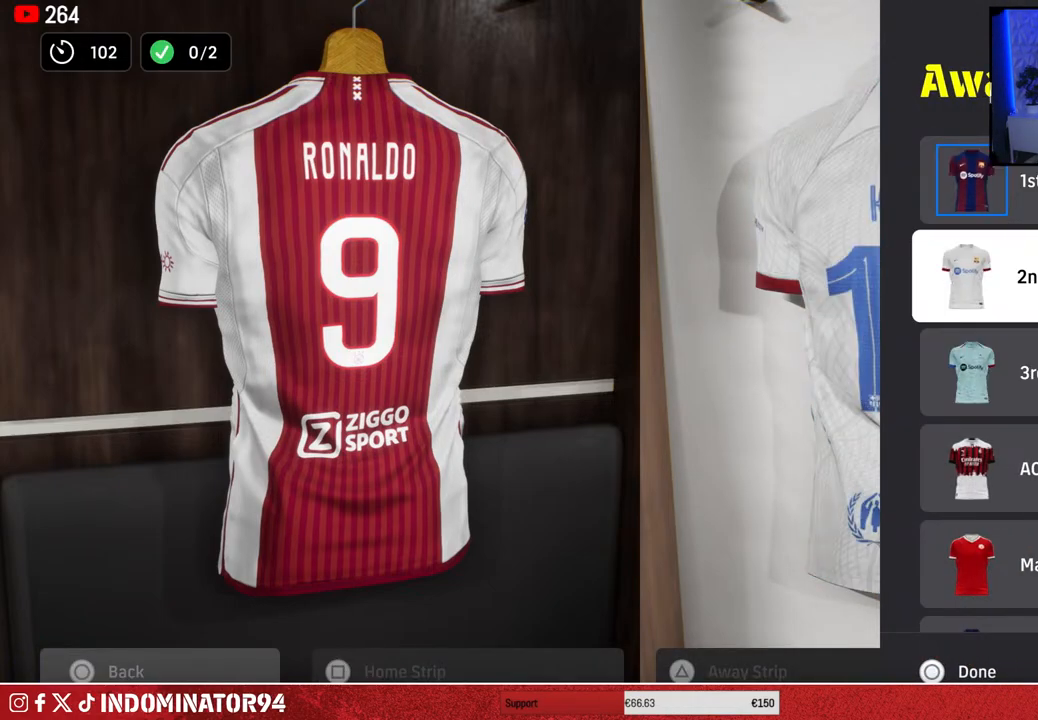
{"buttons": [], "left_stick": "center", "right_stick": "center", "events": [[83, "DPAD_UP", "down"], [167, "DPAD_UP", "up"], [233, "CIRCLE", "down"], [350, "CIRCLE", "up"]]}
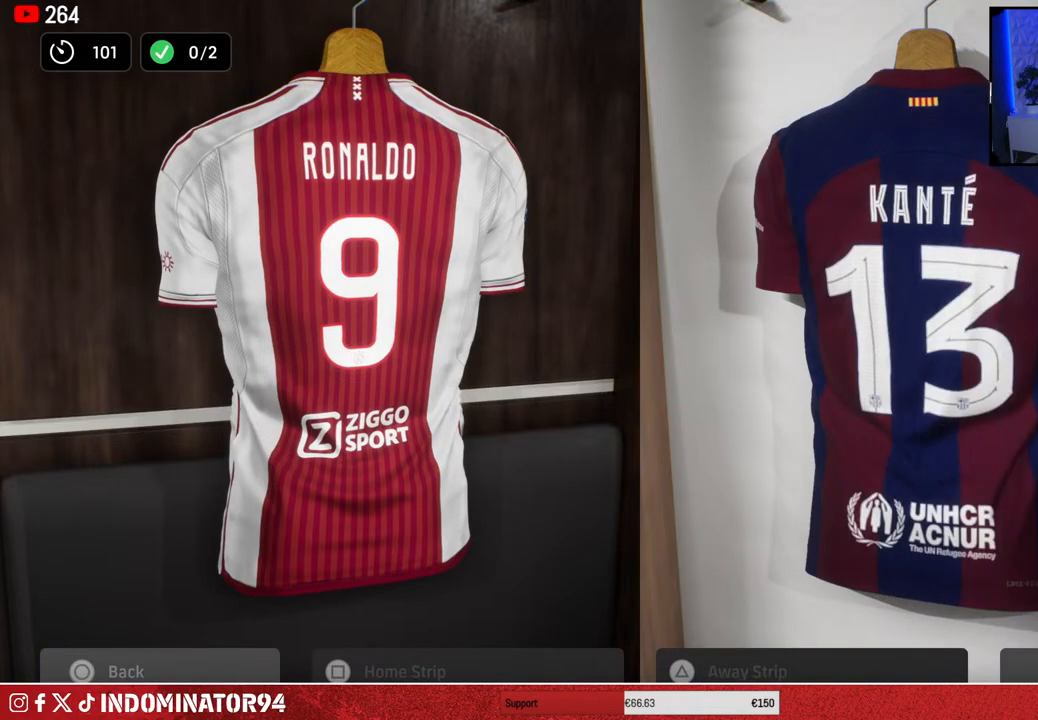
{"buttons": ["SQUARE"], "left_stick": "center", "right_stick": "center", "events": [[500, "SQUARE", "down"]]}
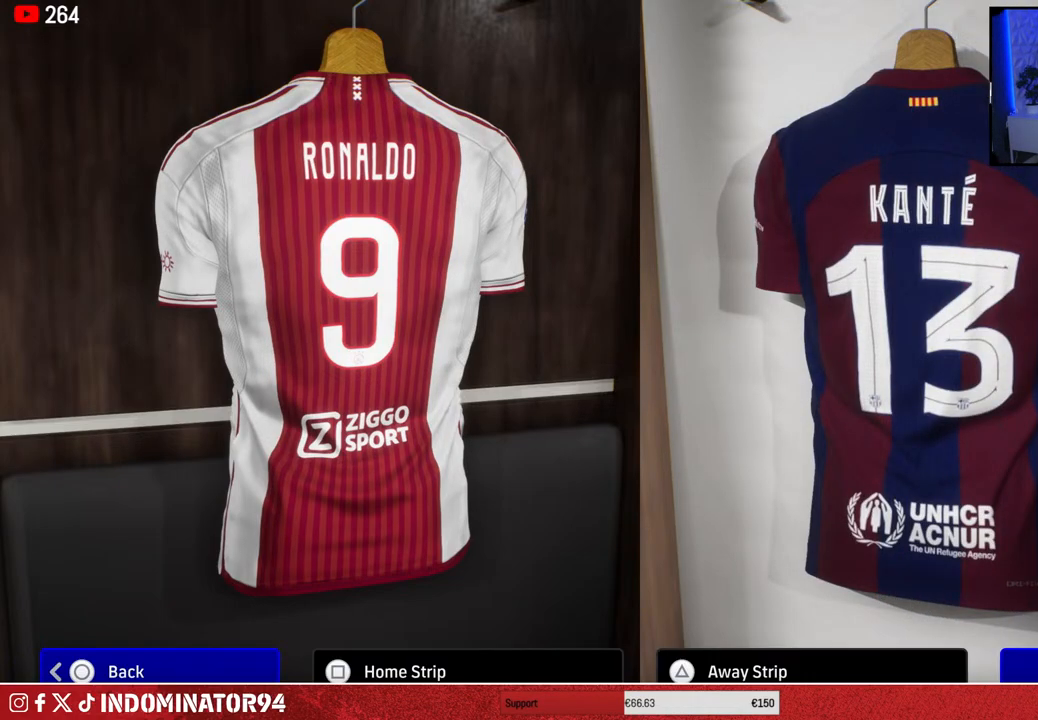
{"buttons": [], "left_stick": "center", "right_stick": "center", "events": [[133, "SQUARE", "up"]]}